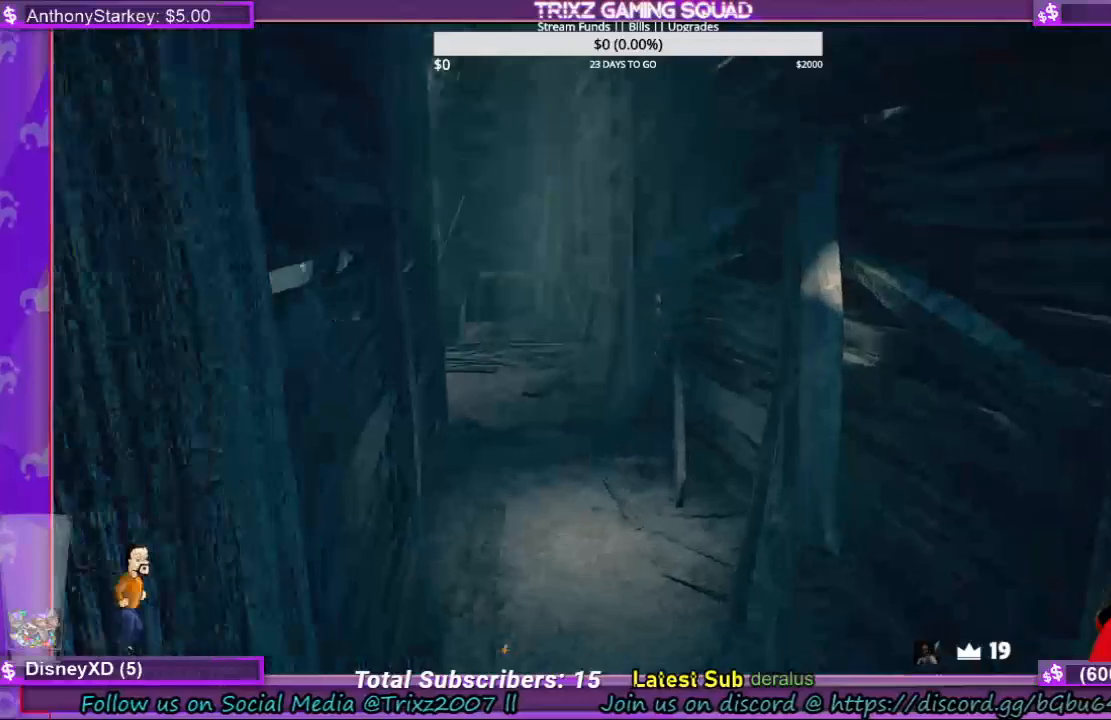
Gameplay with keyboard and mouse; each line is a JSON object with the keys and mouse buttons held at the frame after it. "events" lists presses ("down") and releases ("up") of "a", "ctrl", "d", "e", "f", "q", "r", "s", "shift", "space", "tab", "w", "mouse_left", "mouse_wheel", "mouse_right", "mouse_mb4" and "mouse_mb5" between this image and that frame as [ms after this image, input, new state], when the widget could be followed in between. "mouse_left", "mouse_wheel", "mouse_right", "mouse_mb4", "mouse_mb5" = the "left", "wheel", "right", "mb4", "mb5" buttons of the "mouse" list. No other keys are recorded. "wheel" means that the mouse wheel is clicked or scrolled. Mouse movement is not recorded.
{"keys": ["shift", "w"], "mouse": [], "events": [[34, "d", "up"], [434, "w", "down"], [500, "shift", "down"]]}
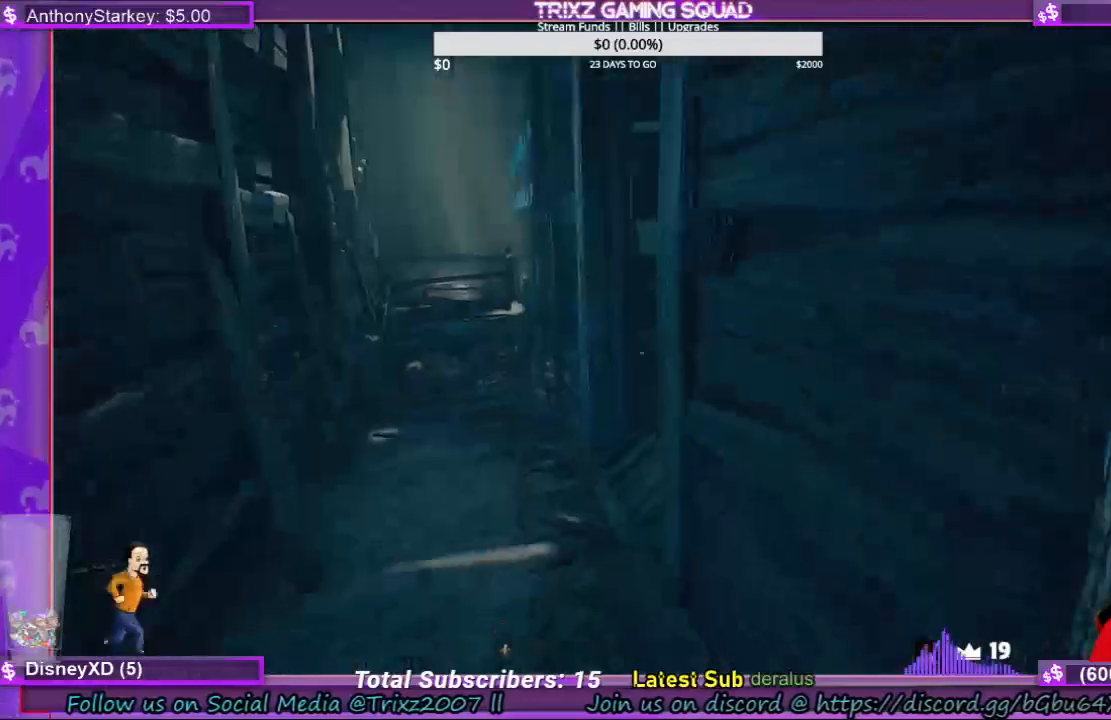
{"keys": [], "mouse": [], "events": [[267, "shift", "up"], [267, "w", "up"]]}
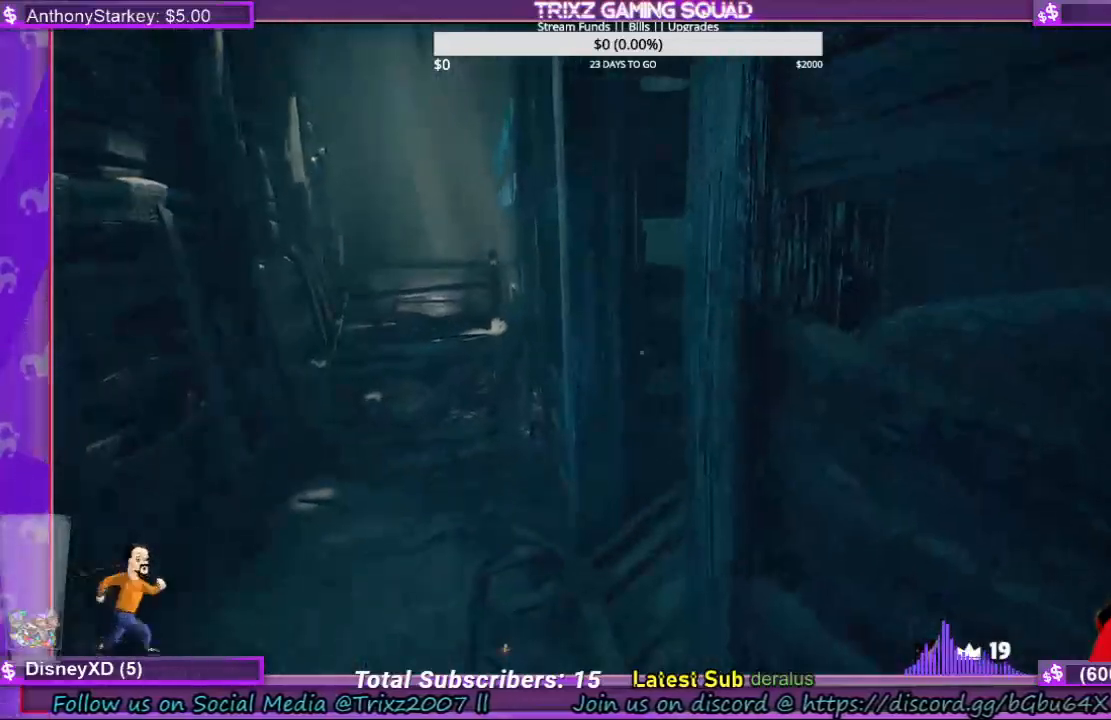
{"keys": ["shift", "w"], "mouse": [], "events": [[67, "a", "down"], [67, "shift", "down"], [67, "w", "down"], [367, "a", "up"]]}
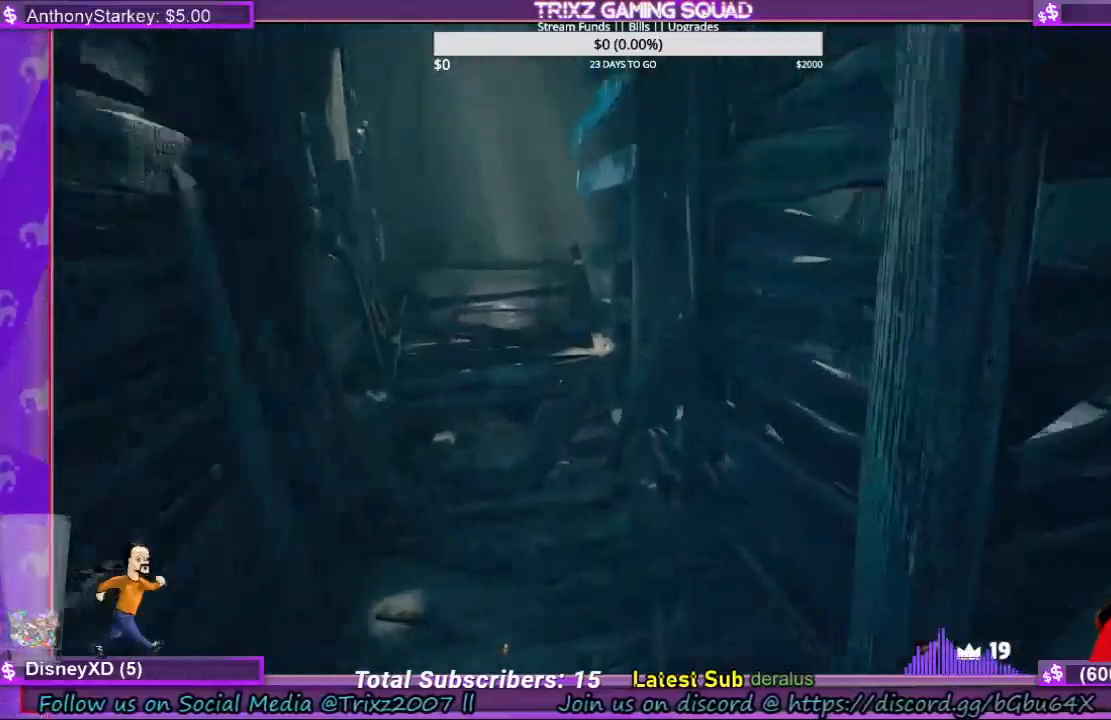
{"keys": ["shift", "w"], "mouse": [], "events": [[234, "a", "down"], [367, "a", "up"]]}
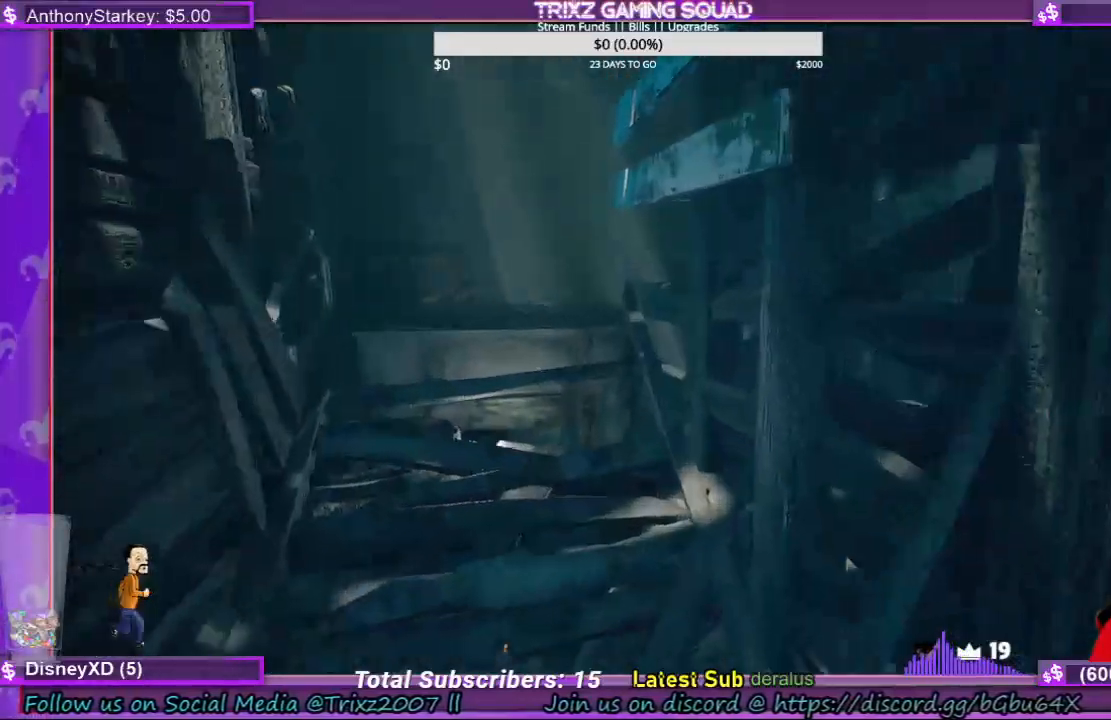
{"keys": ["a", "shift", "w"], "mouse": [], "events": [[100, "a", "down"]]}
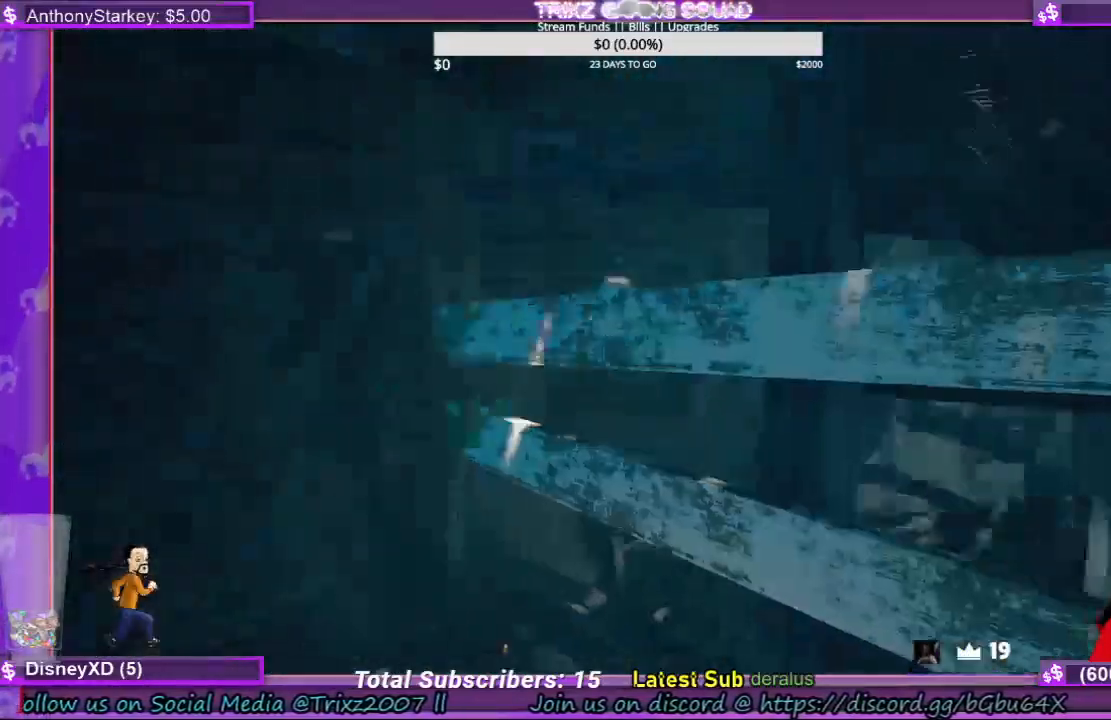
{"keys": [], "mouse": [], "events": [[100, "w", "up"], [167, "a", "up"], [167, "shift", "up"]]}
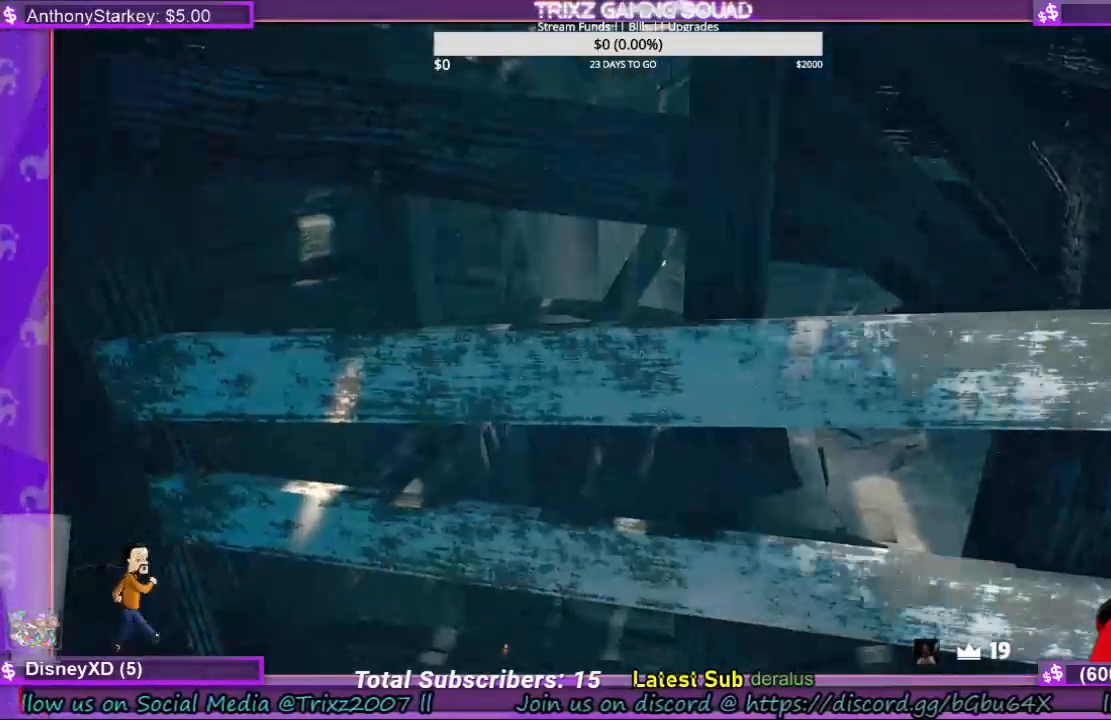
{"keys": ["a", "w"], "mouse": [], "events": [[34, "mouse_left", "down"], [134, "a", "down"], [134, "mouse_left", "up"], [234, "w", "down"]]}
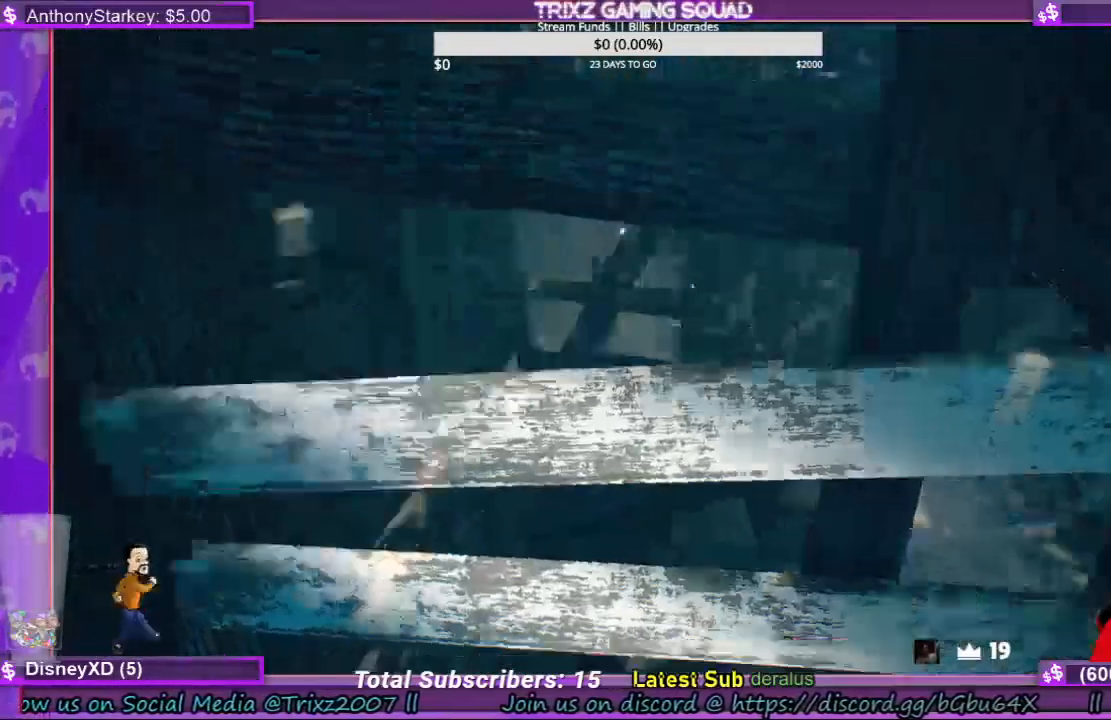
{"keys": ["s"], "mouse": [], "events": [[134, "a", "up"], [167, "w", "up"], [334, "s", "down"], [467, "a", "down"], [500, "a", "up"]]}
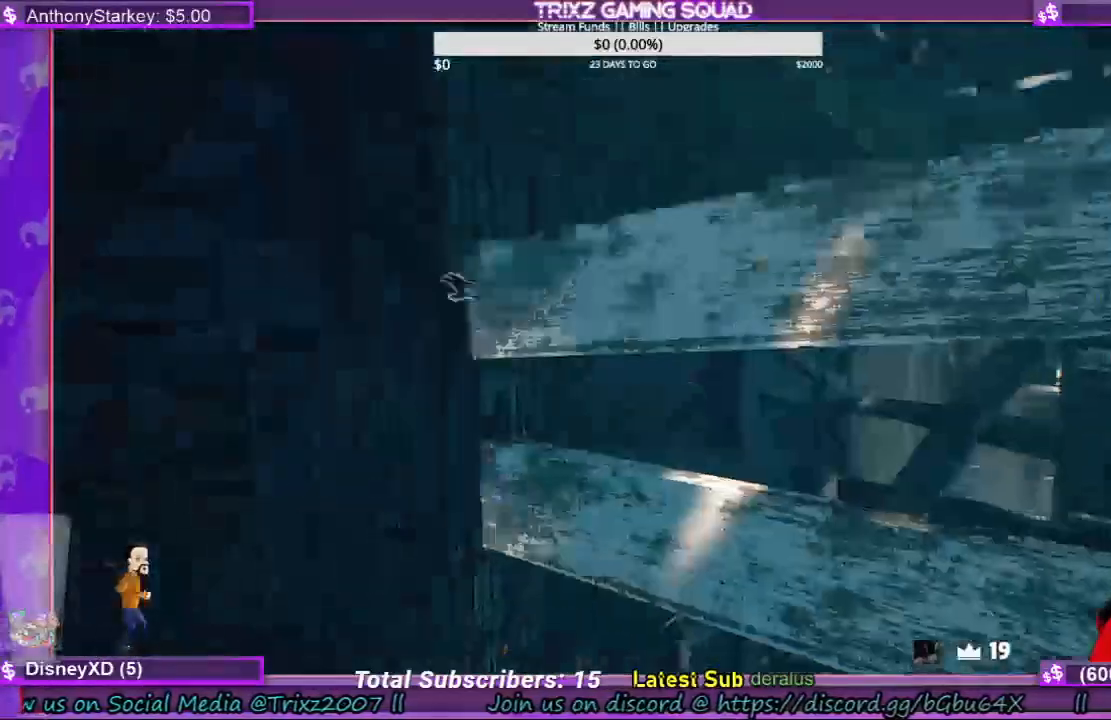
{"keys": [], "mouse": ["left"], "events": [[34, "s", "up"], [200, "mouse_left", "down"]]}
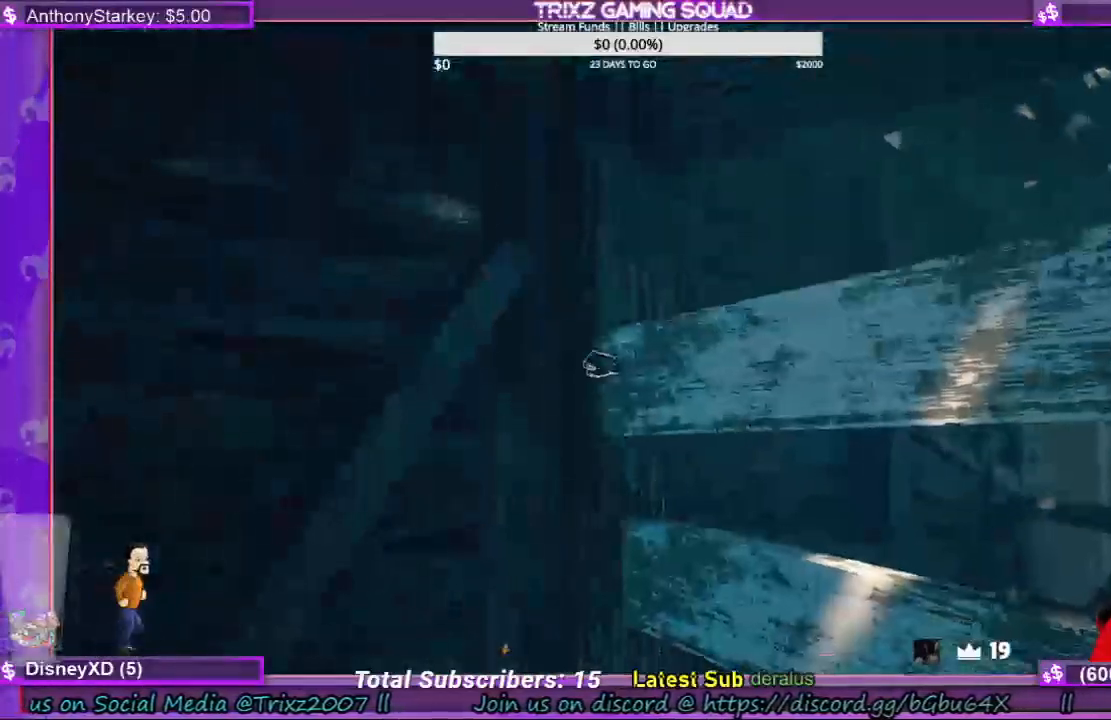
{"keys": [], "mouse": ["left"], "events": []}
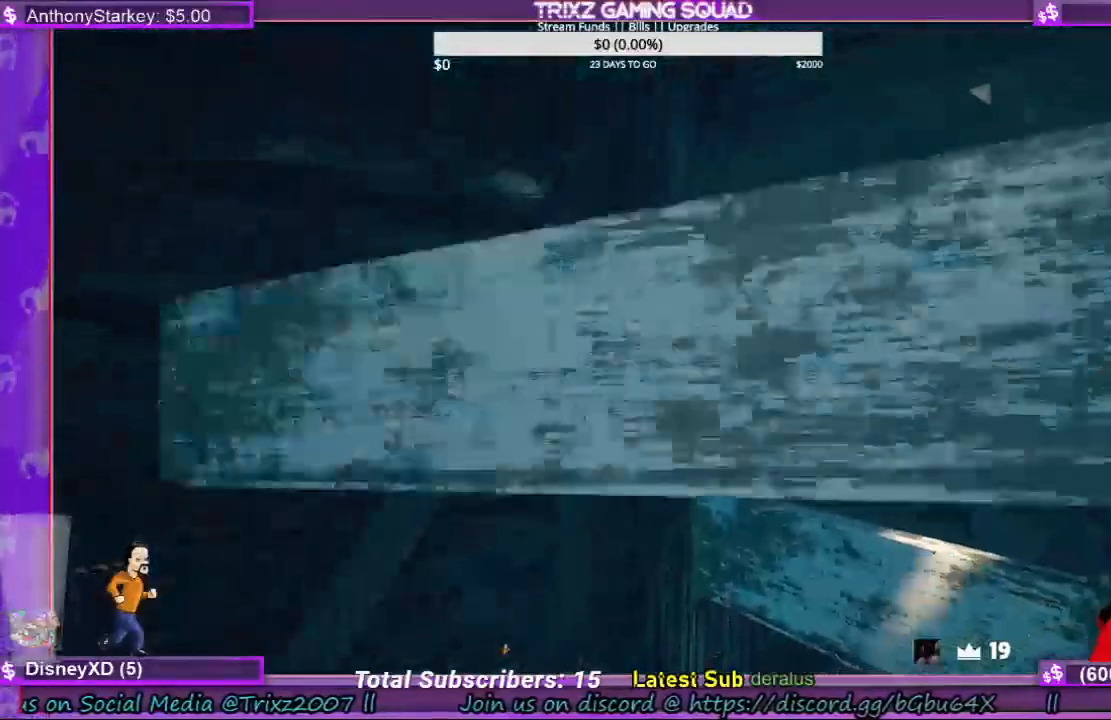
{"keys": [], "mouse": [], "events": [[234, "mouse_left", "up"]]}
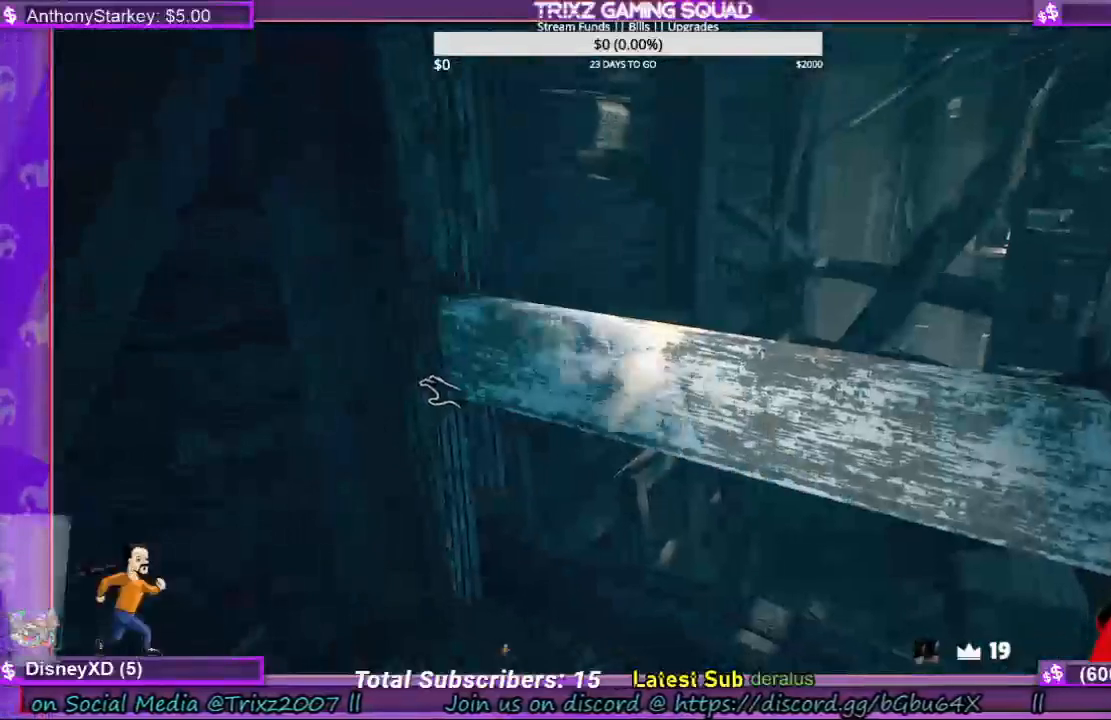
{"keys": [], "mouse": ["left"], "events": [[34, "mouse_left", "down"]]}
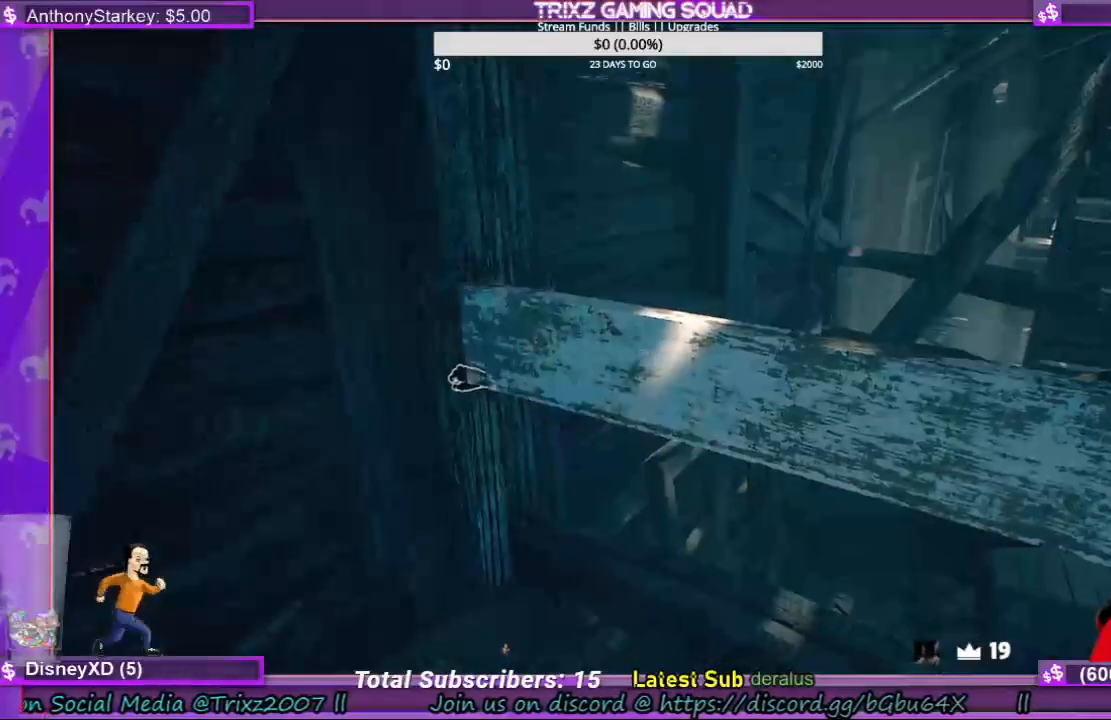
{"keys": [], "mouse": ["left"], "events": []}
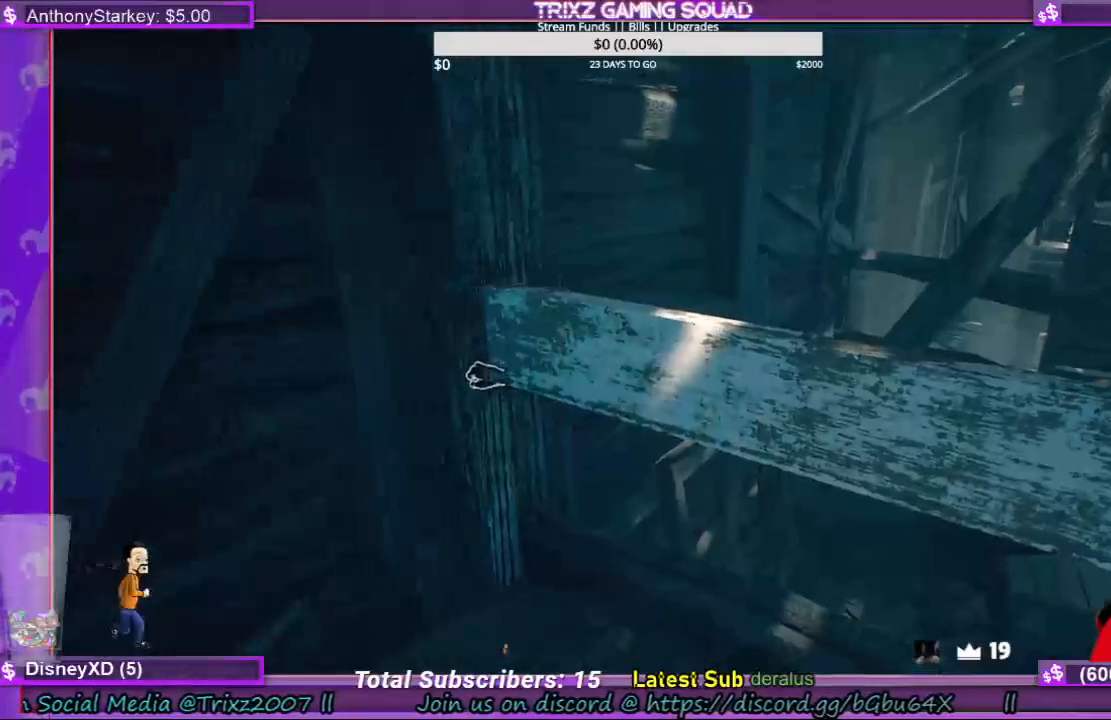
{"keys": [], "mouse": ["left"], "events": []}
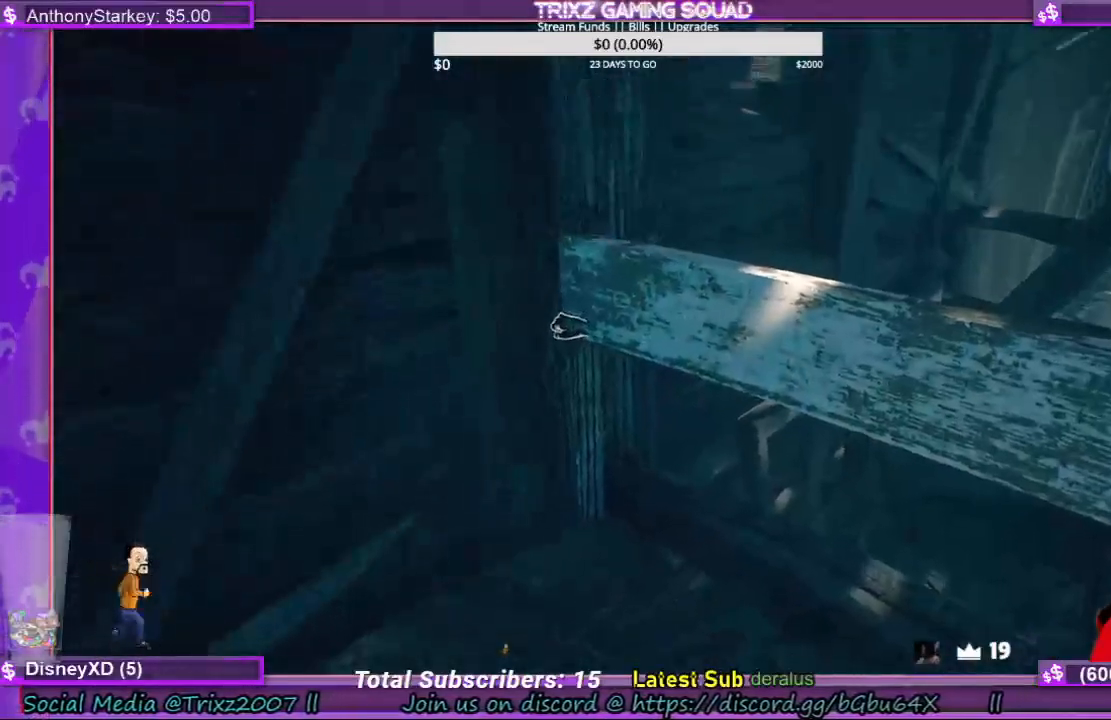
{"keys": [], "mouse": ["left"], "events": []}
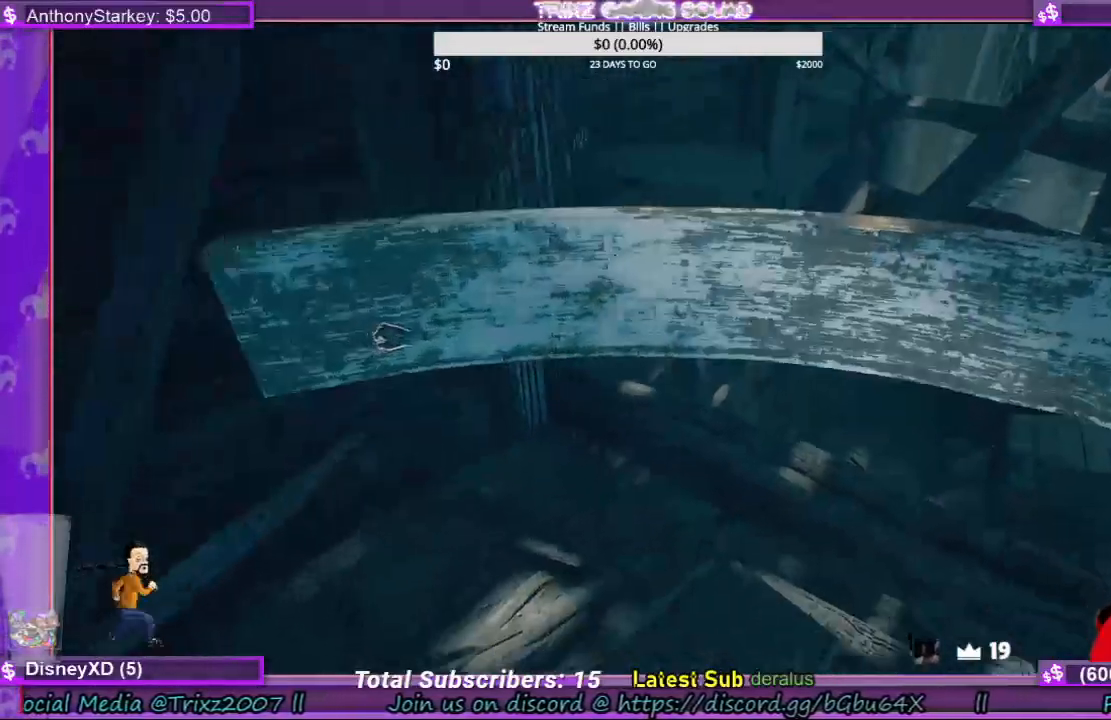
{"keys": [], "mouse": [], "events": [[234, "mouse_left", "up"]]}
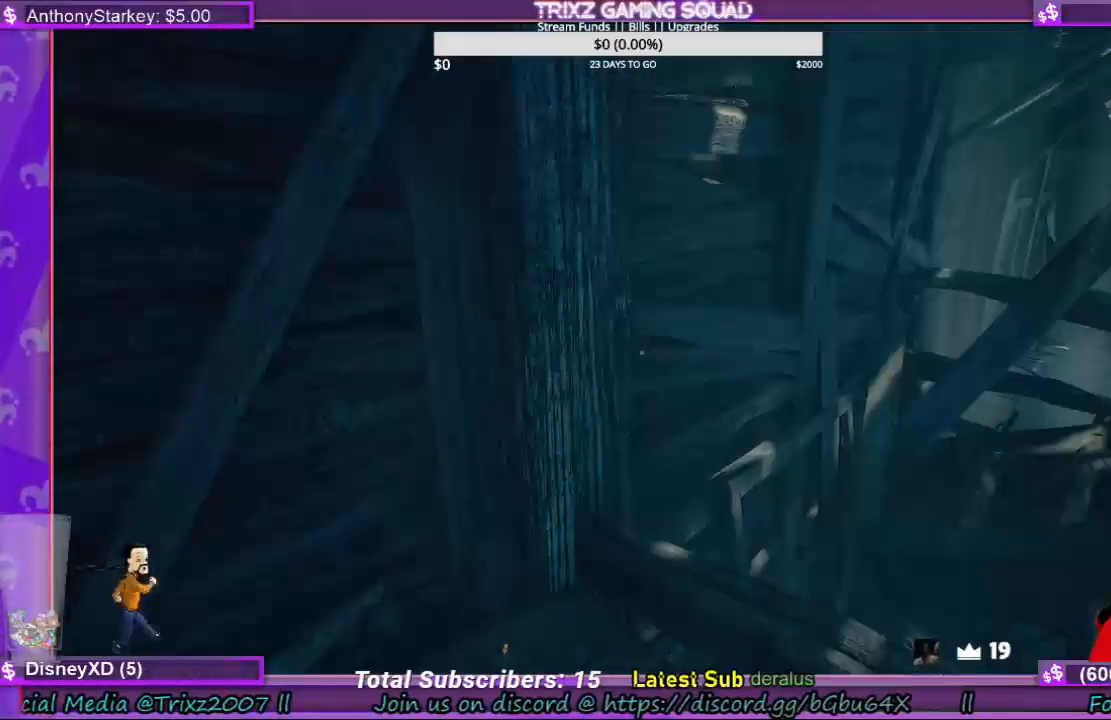
{"keys": ["a", "w"], "mouse": [], "events": [[167, "a", "down"], [234, "w", "down"]]}
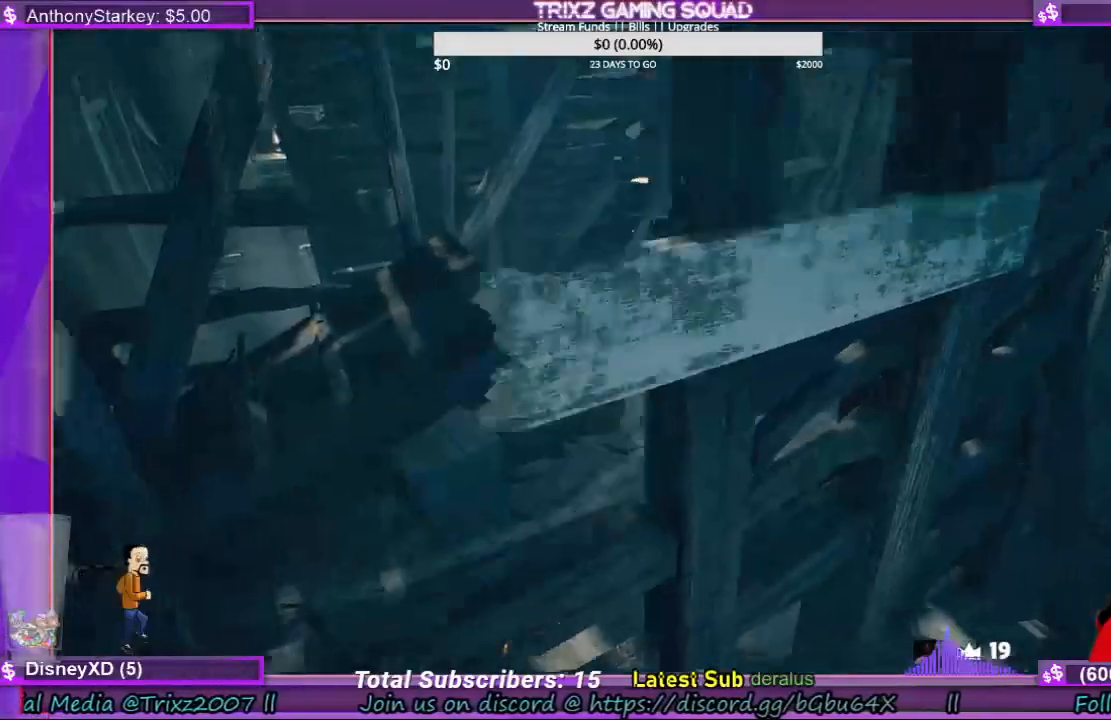
{"keys": [], "mouse": [], "events": [[67, "w", "up"], [467, "a", "up"]]}
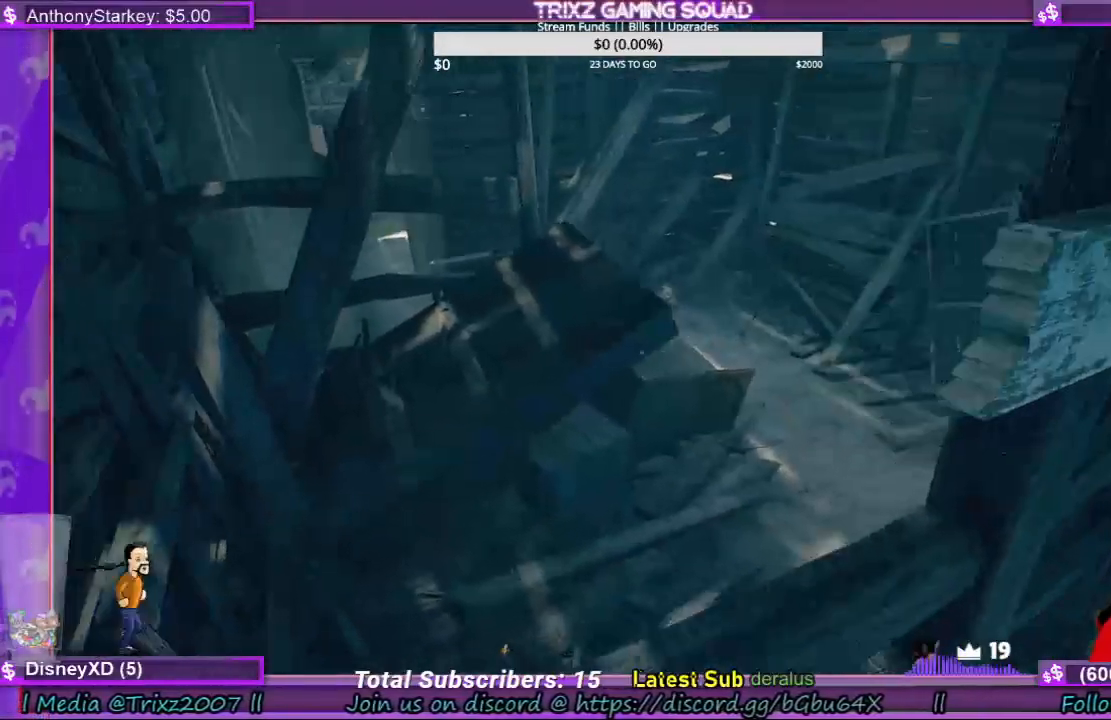
{"keys": ["w"], "mouse": [], "events": [[67, "w", "down"]]}
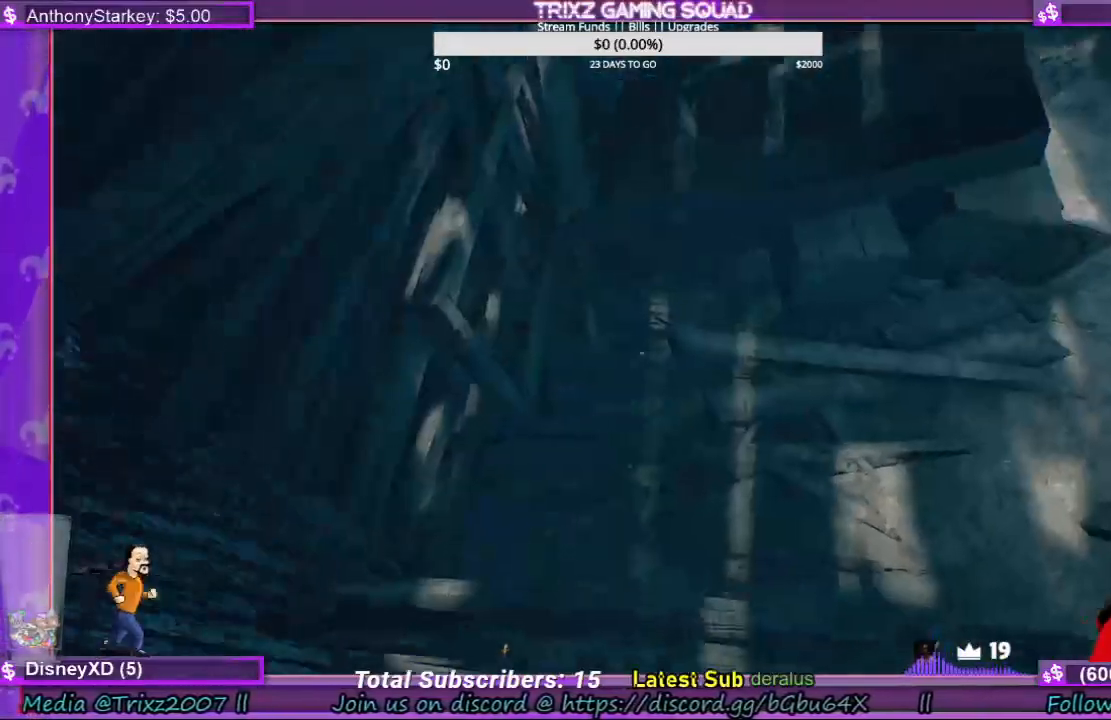
{"keys": [], "mouse": [], "events": [[200, "w", "up"]]}
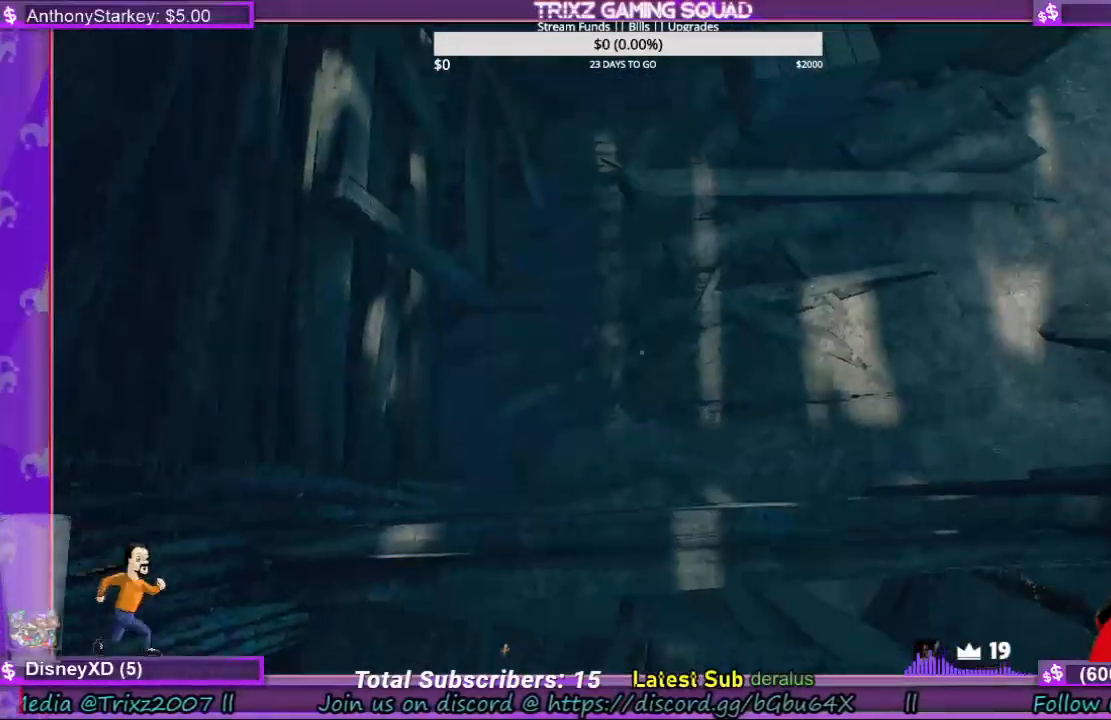
{"keys": ["d", "shift", "w"], "mouse": [], "events": [[234, "d", "down"], [434, "w", "down"], [500, "shift", "down"]]}
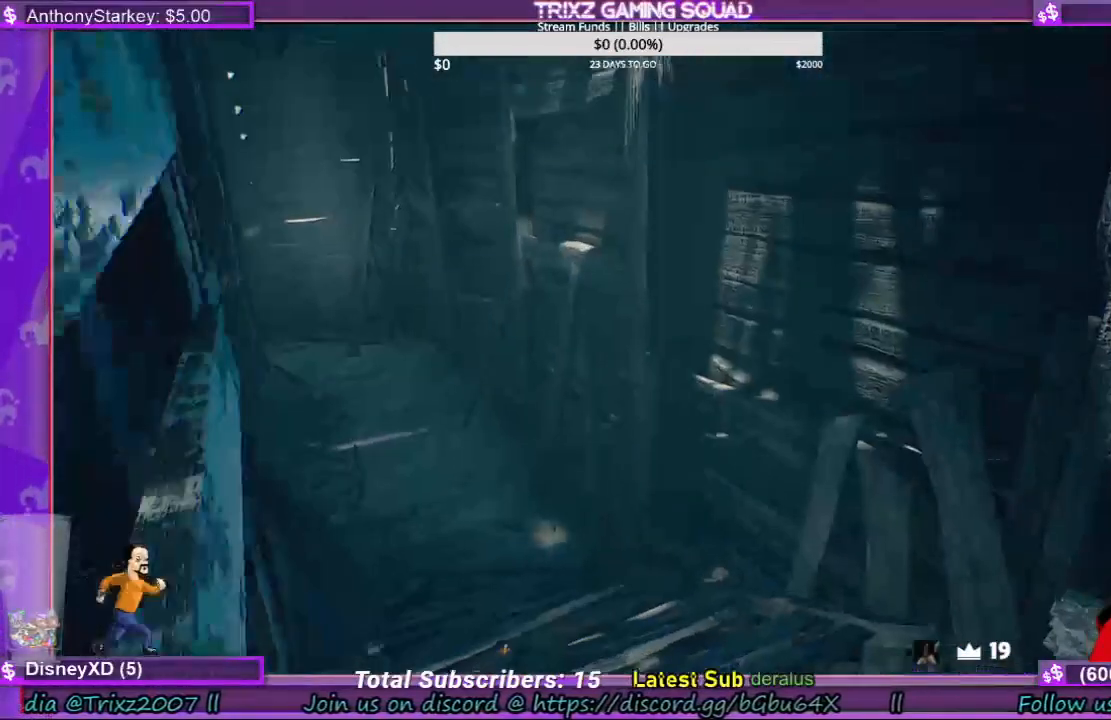
{"keys": ["shift", "w"], "mouse": [], "events": [[67, "d", "up"]]}
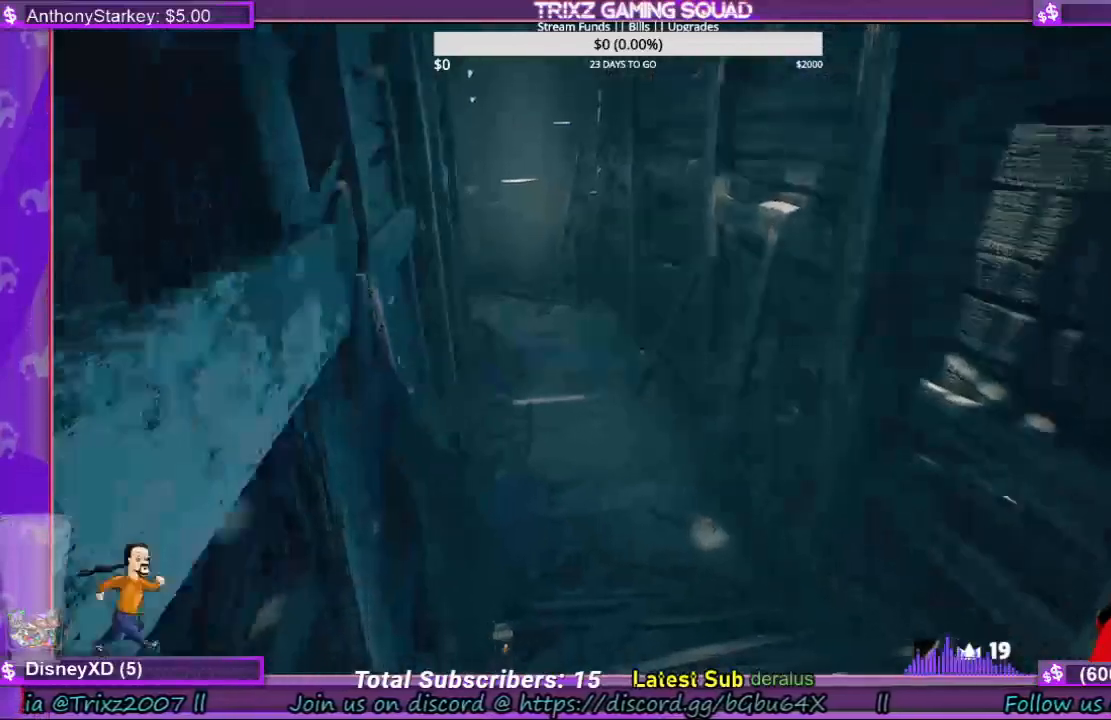
{"keys": ["shift", "w"], "mouse": [], "events": [[334, "shift", "up"], [467, "shift", "down"]]}
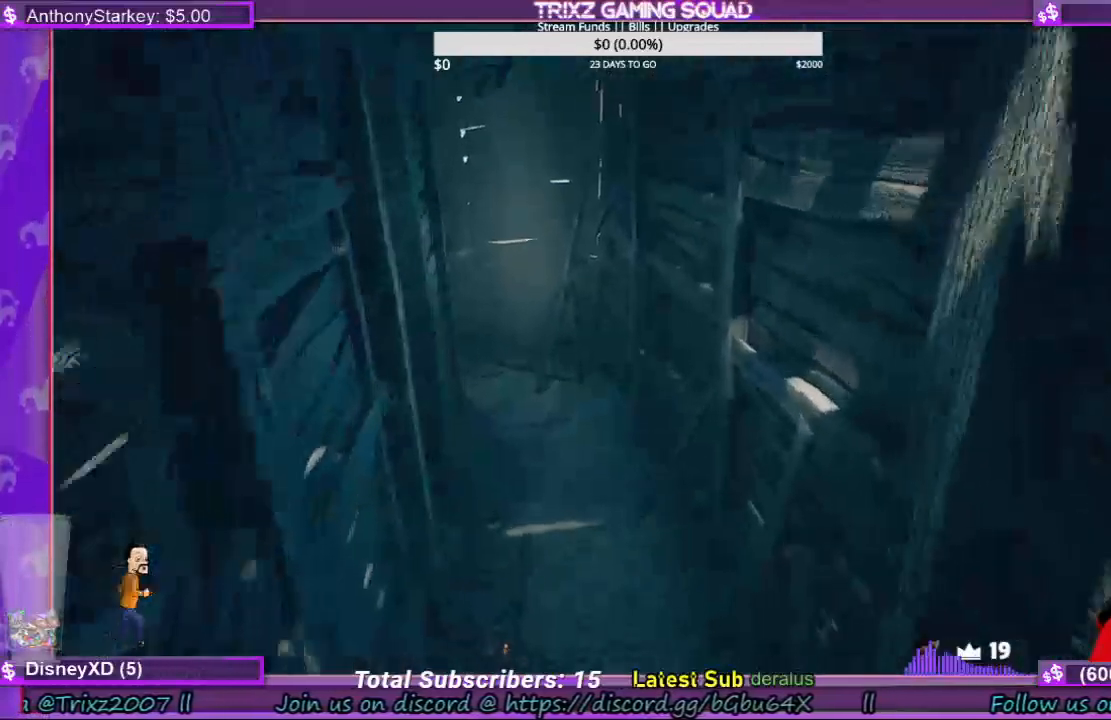
{"keys": ["shift", "w"], "mouse": [], "events": []}
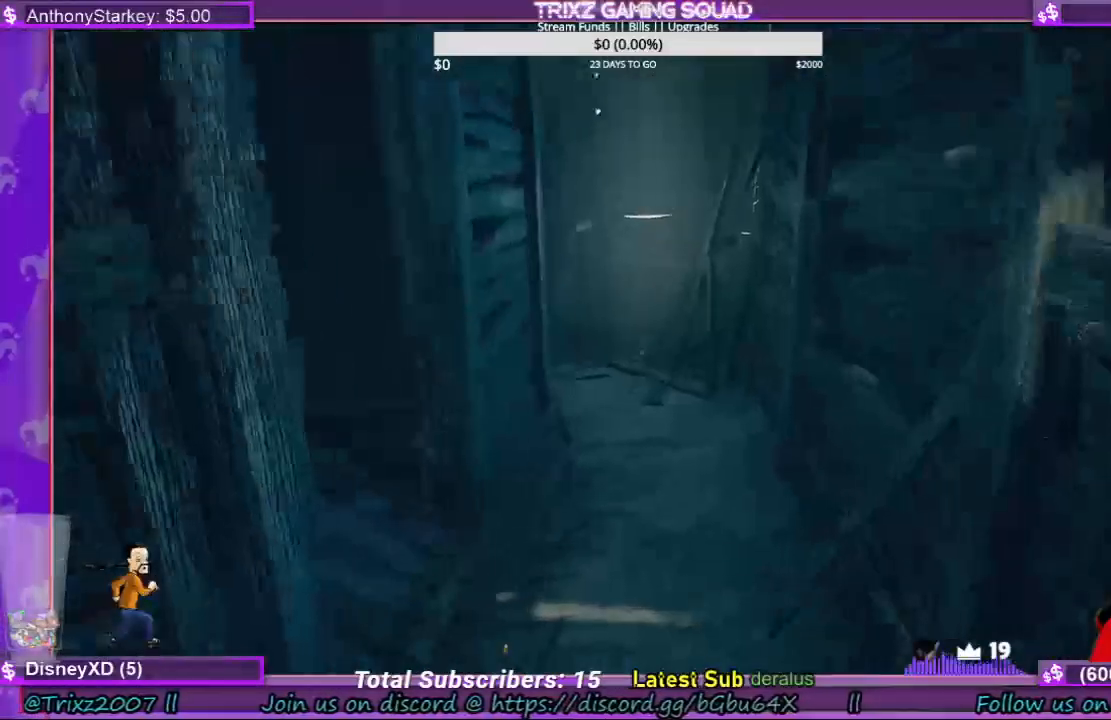
{"keys": ["shift", "w"], "mouse": [], "events": []}
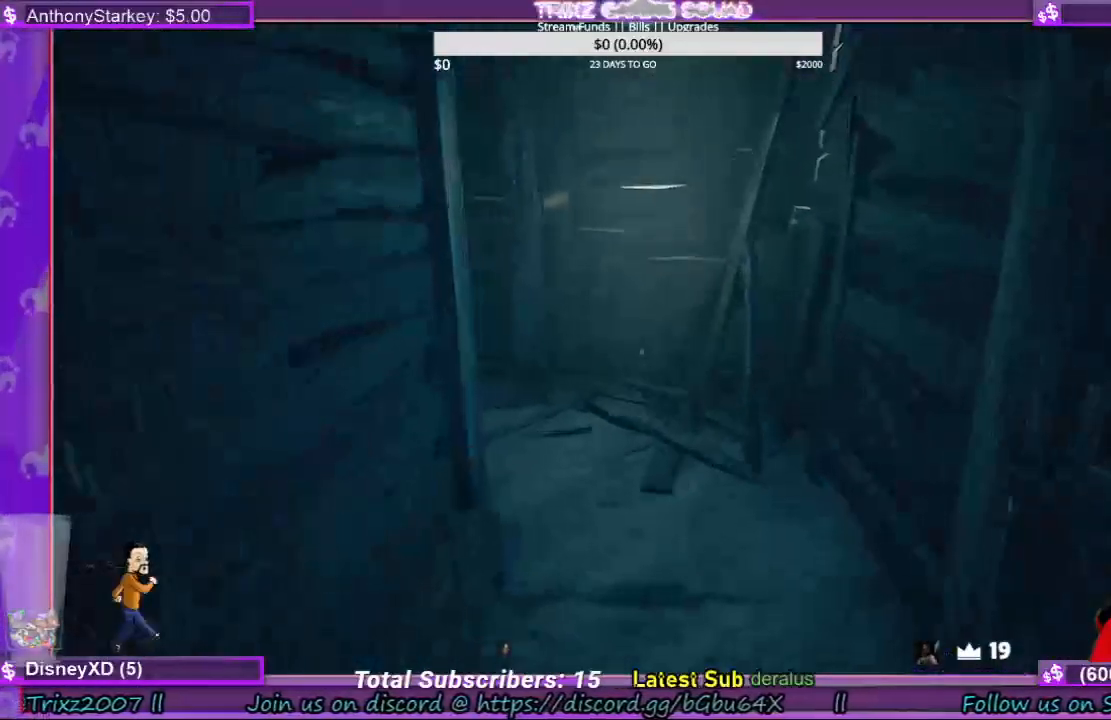
{"keys": [], "mouse": [], "events": [[434, "shift", "up"], [467, "w", "up"]]}